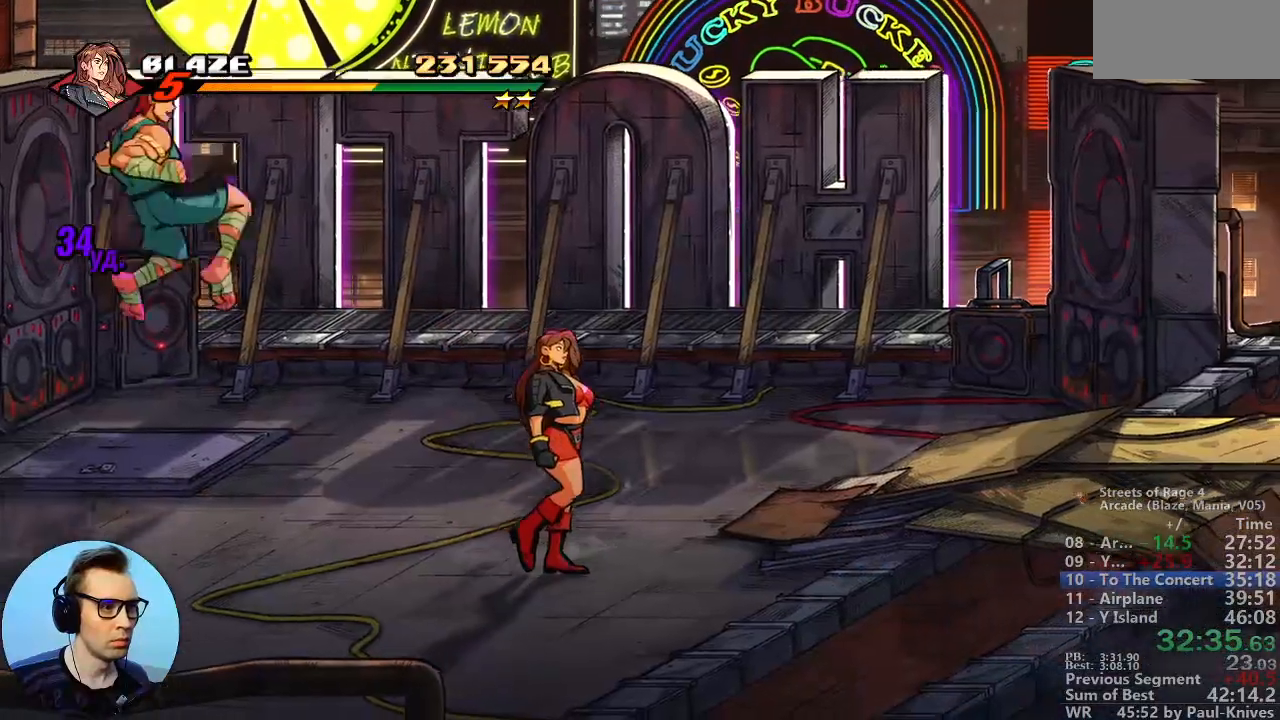
Gameplay with a controller; each line is a JSON object with the inputs held at the frame after it (dt_ms = milliseconds from this image to that frame). "events" lists button and stick changes between this image and that frame as [ms after this image, input, new state], when the widget could be followed in between. Not read: B DPAD_DOWN DPAD_LEFT DPAD_RIGHT DPAD_UP L3 R3.
{"dt_ms": 500, "buttons": [], "events": [[350, "A", "down"], [483, "A", "up"]]}
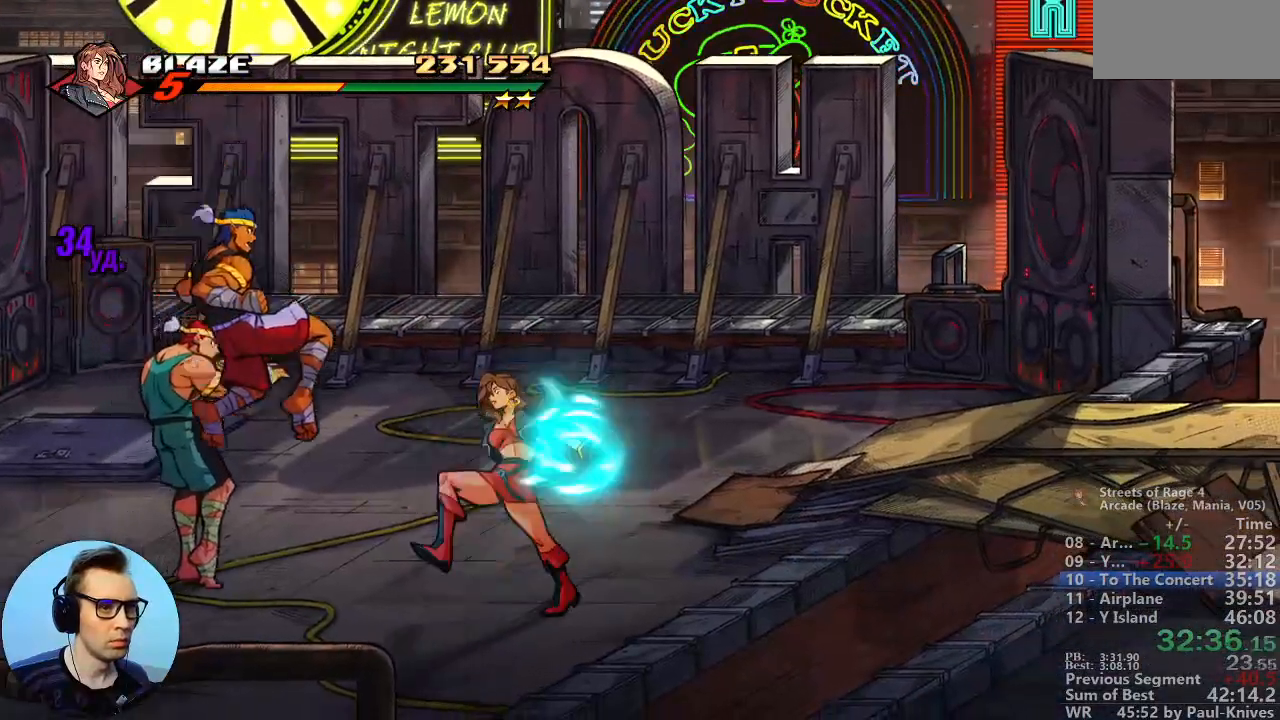
{"dt_ms": 500, "buttons": [], "events": []}
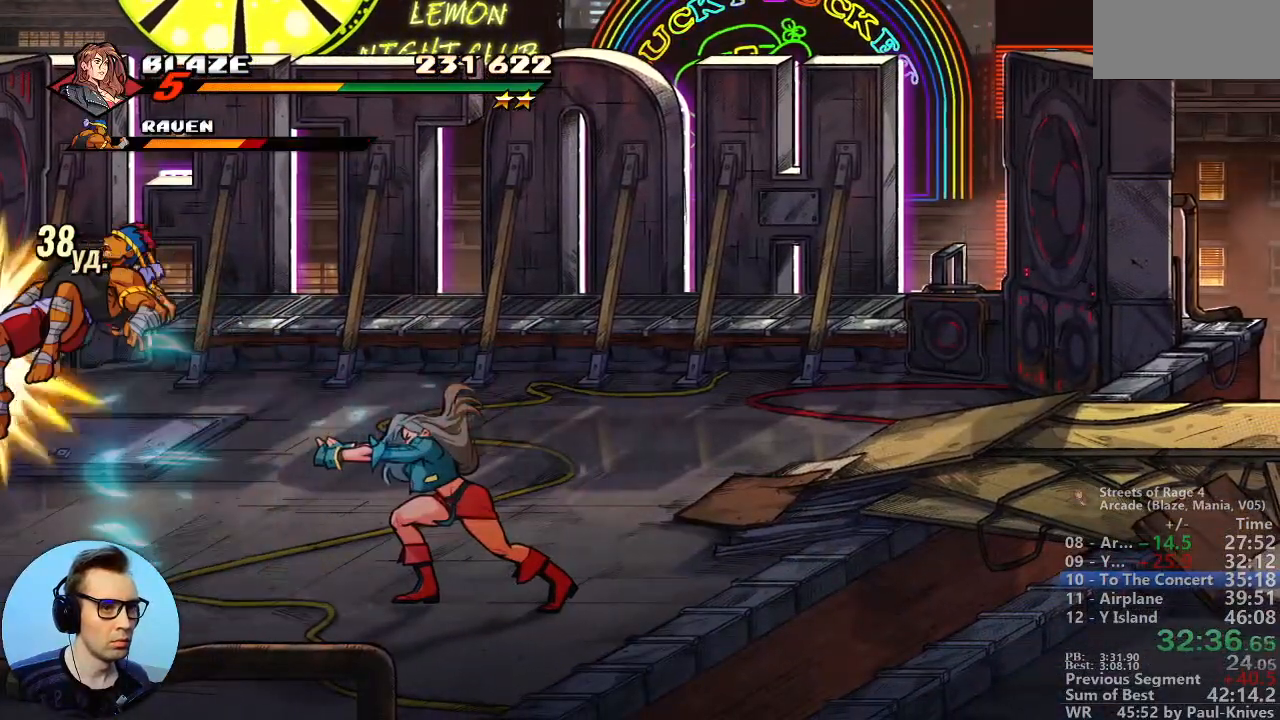
{"dt_ms": 1000, "buttons": [], "events": [[450, "A", "down"], [583, "A", "up"]]}
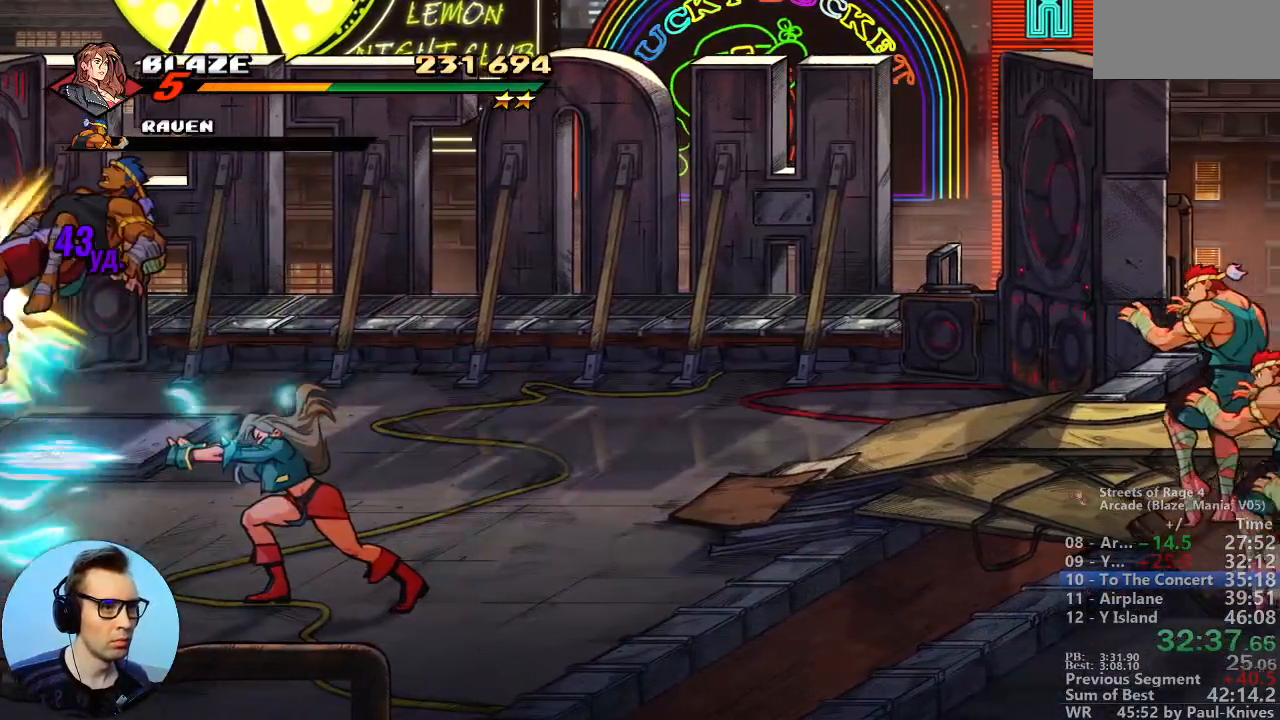
{"dt_ms": 500, "buttons": [], "events": []}
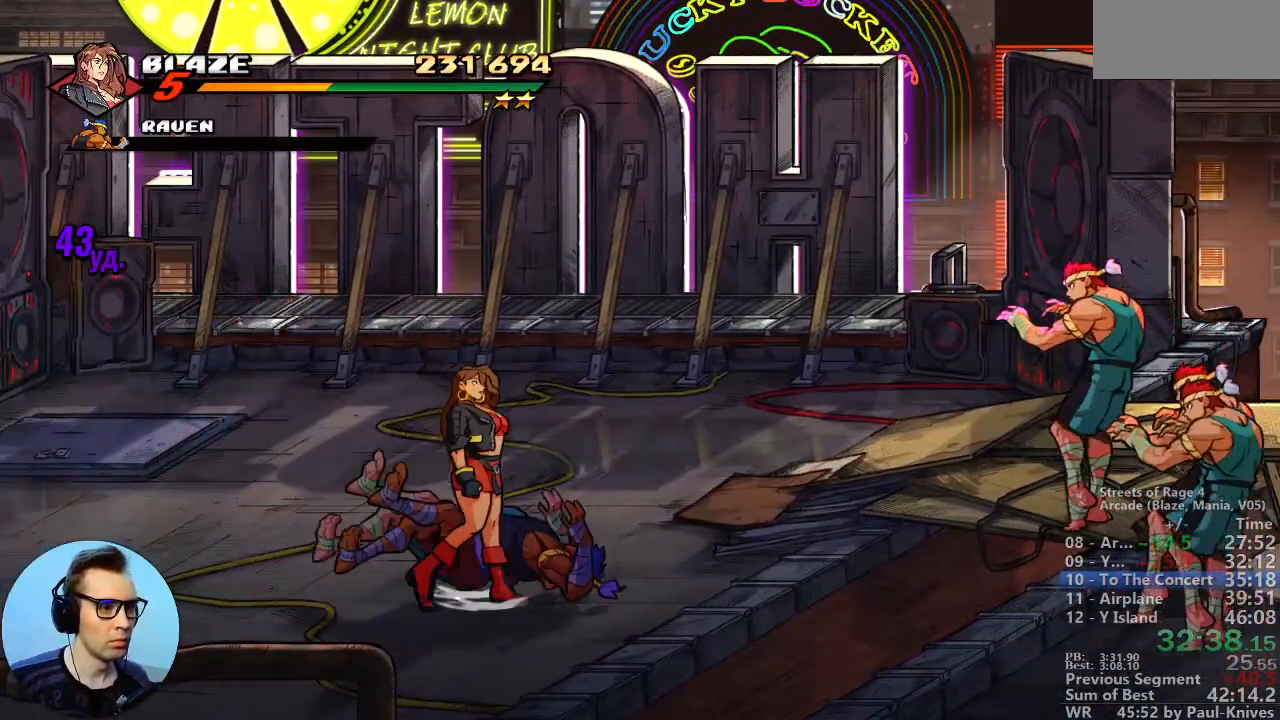
{"dt_ms": 500, "buttons": [], "events": []}
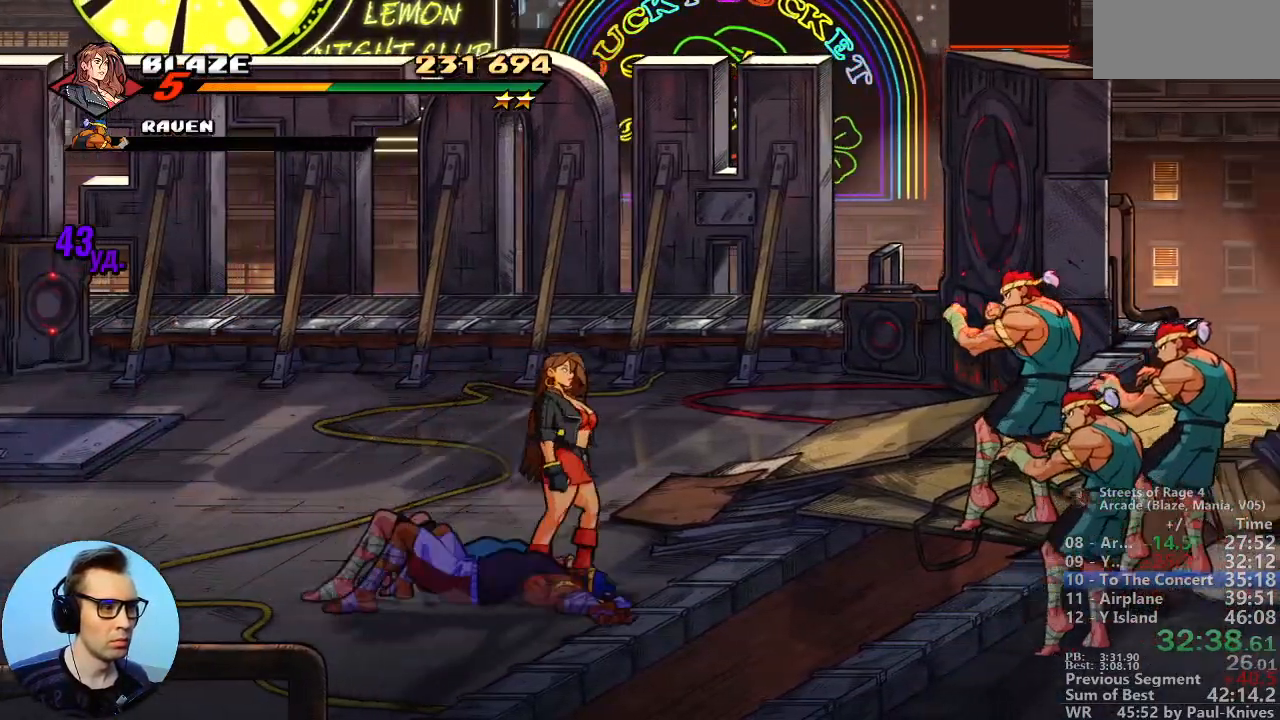
{"dt_ms": 500, "buttons": [], "events": [[150, "C", "down"], [250, "C", "up"]]}
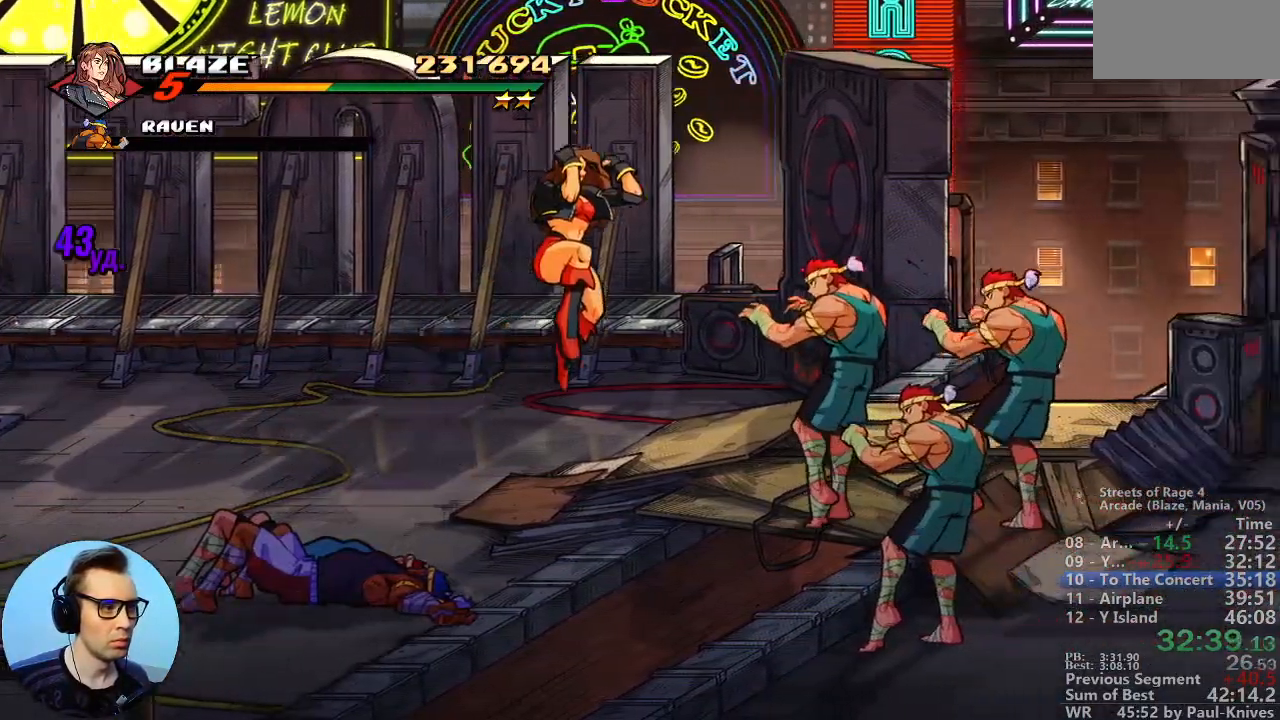
{"dt_ms": 500, "buttons": [], "events": [[183, "A", "down"], [333, "A", "up"]]}